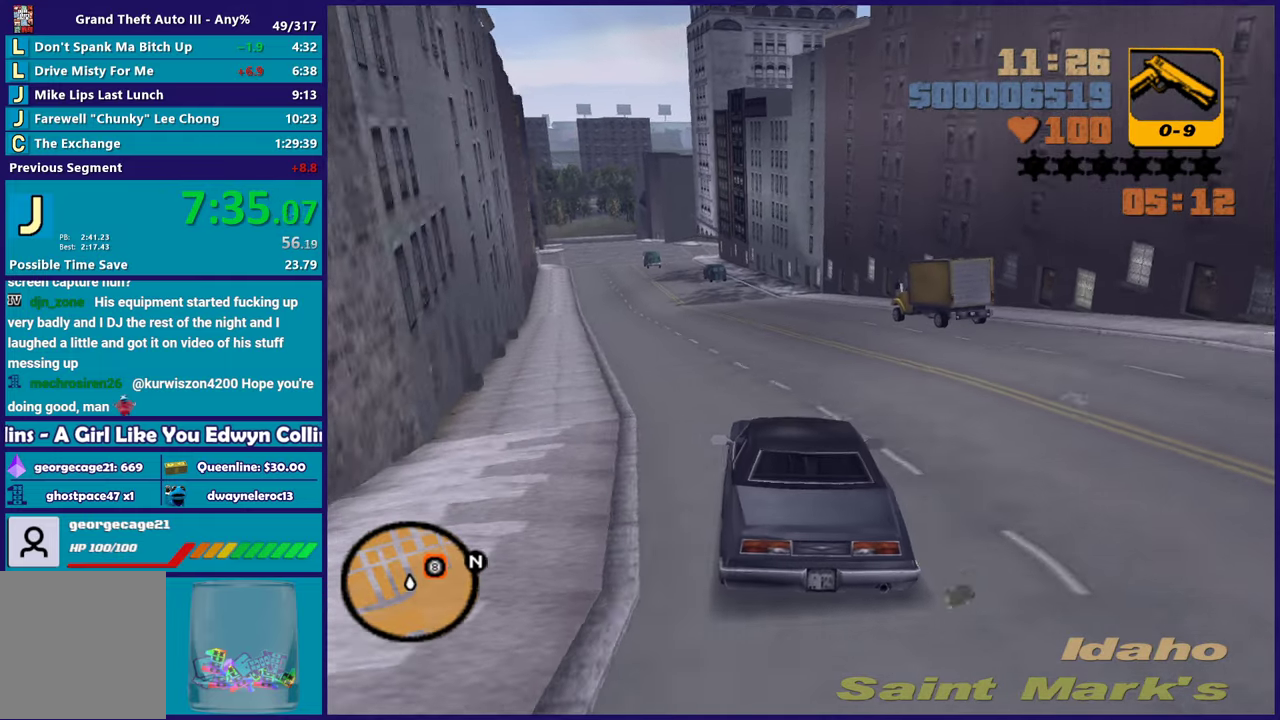
Gameplay with a controller (Xbox layout); each line is a JSON object with the inputs held at the frame after it. "events" lists button and stick changes between this image and that frame as [ms after this image, input, new state], when the widget could be followed in between. This document gives stick clicks only as held states, not as events. Not read: START.
{"buttons": ["R2"], "left_stick": "center", "right_stick": "center", "events": [[117, "left_stick", "center"]]}
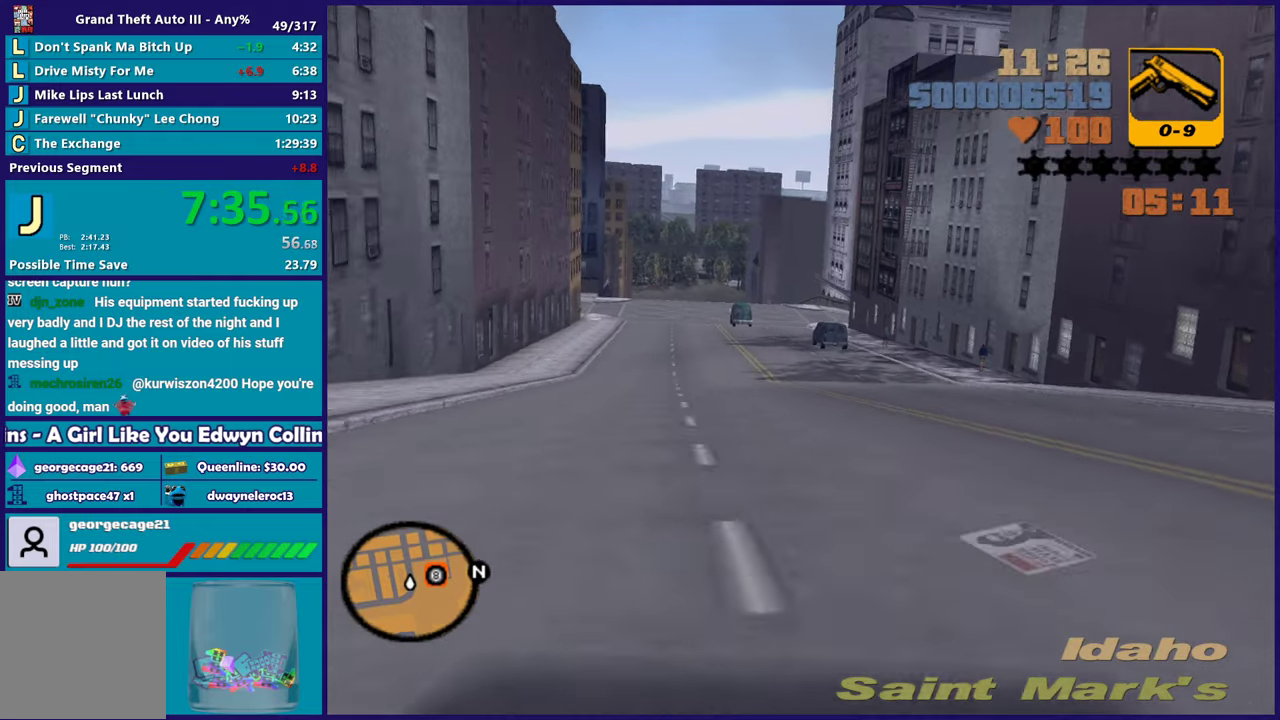
{"buttons": ["R2"], "left_stick": "center", "right_stick": "center", "events": [[183, "left_stick", "up-left"], [333, "left_stick", "center"]]}
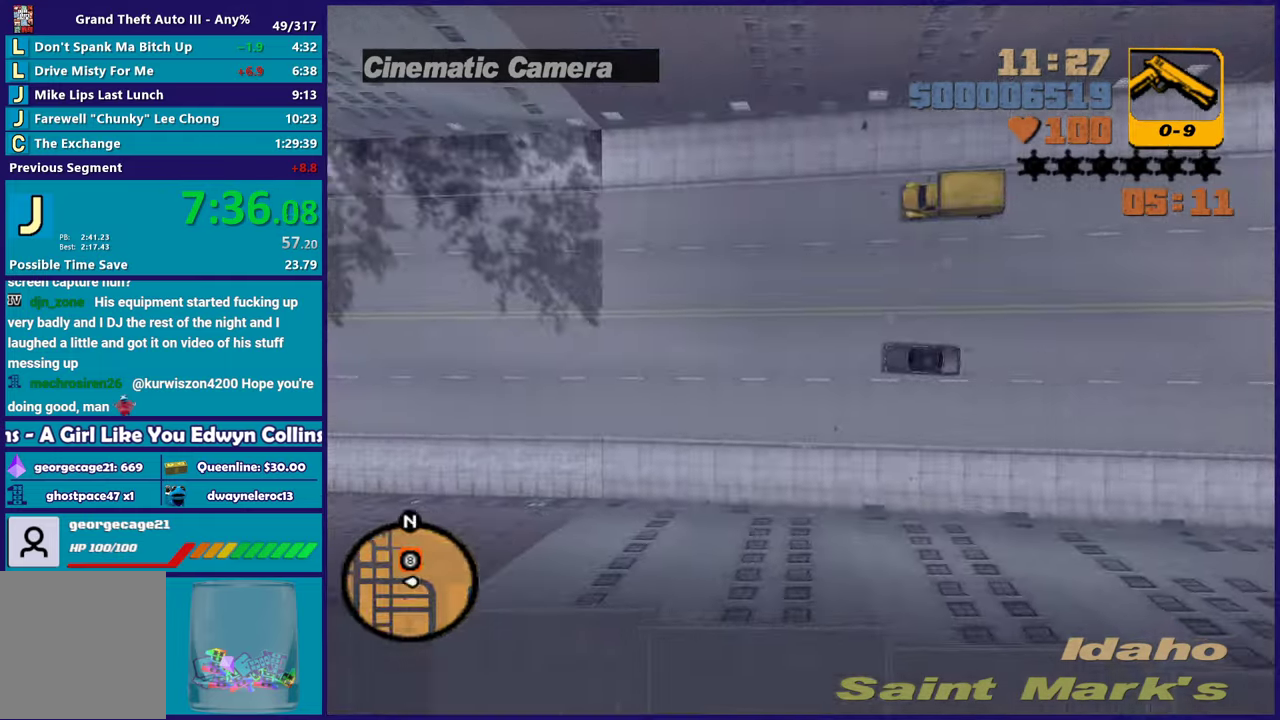
{"buttons": [], "left_stick": "center", "right_stick": "center", "events": [[400, "R2", "up"]]}
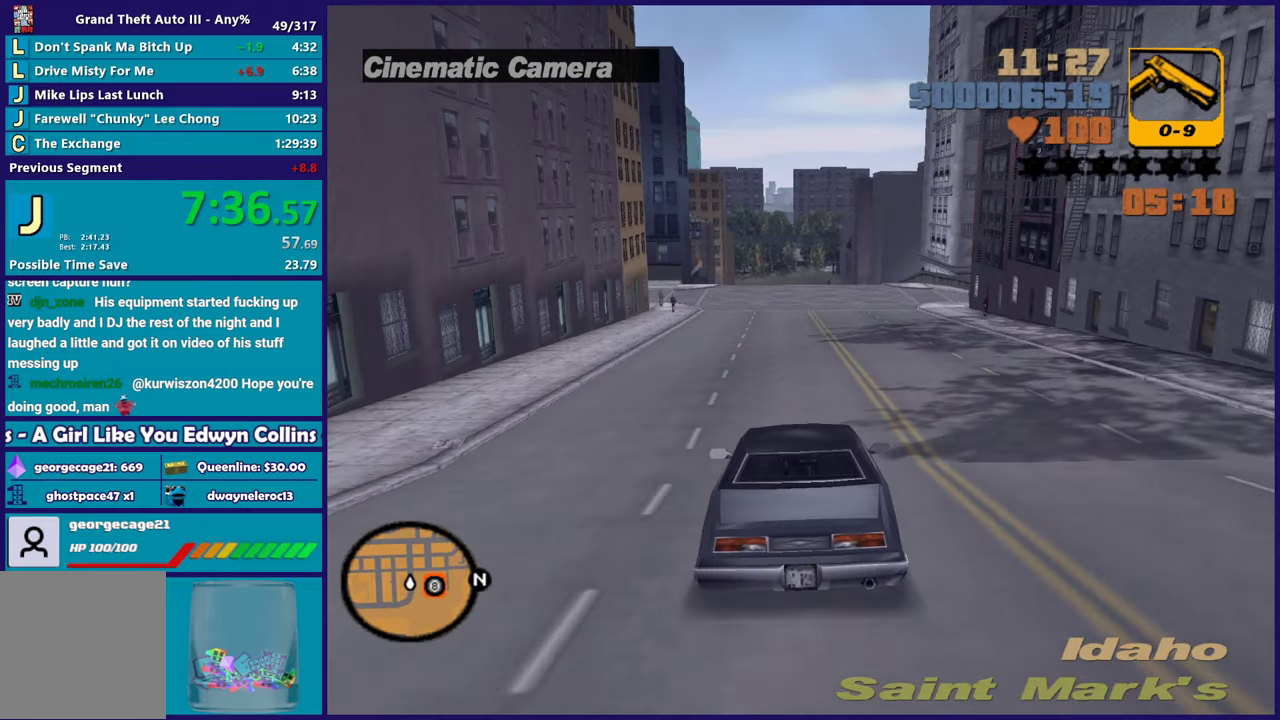
{"buttons": [], "left_stick": "center", "right_stick": "center", "events": [[33, "left_stick", "down-right"], [150, "left_stick", "center"], [283, "L2", "down"], [333, "left_stick", "left"], [383, "left_stick", "center"], [450, "L2", "up"]]}
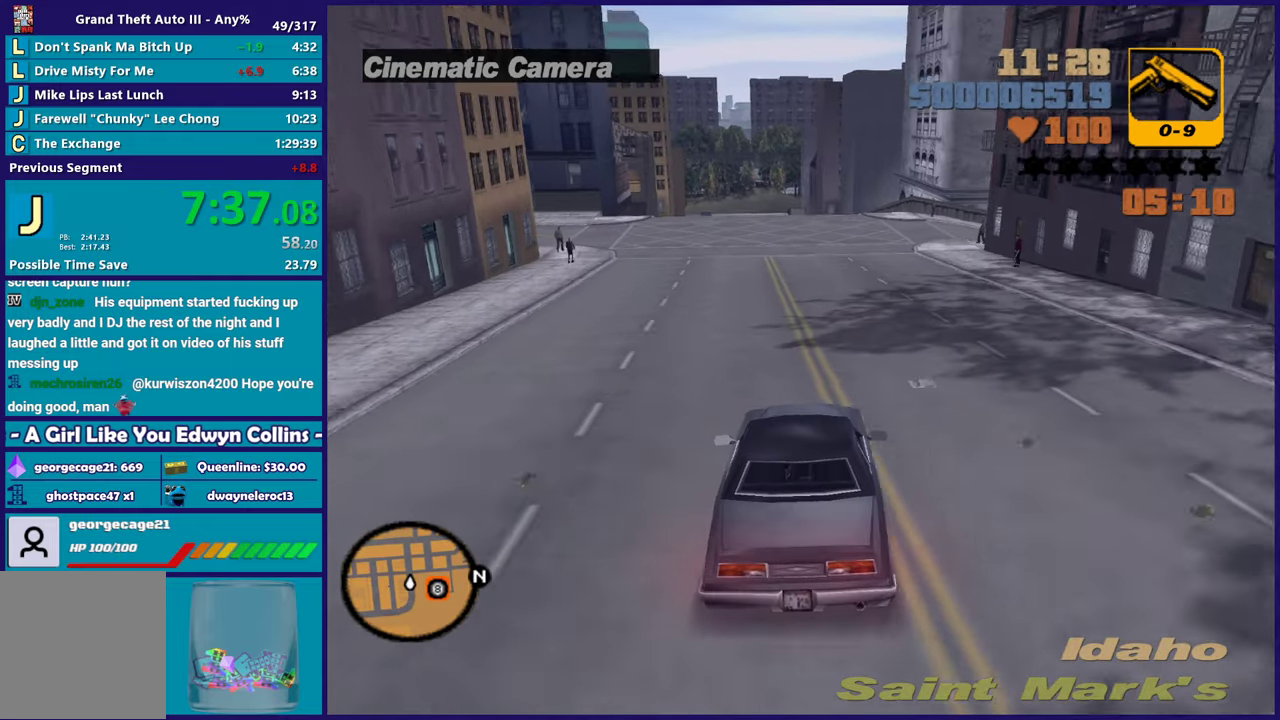
{"buttons": [], "left_stick": "down-right", "right_stick": "center", "events": [[33, "L2", "down"], [200, "L2", "up"], [400, "left_stick", "down-right"]]}
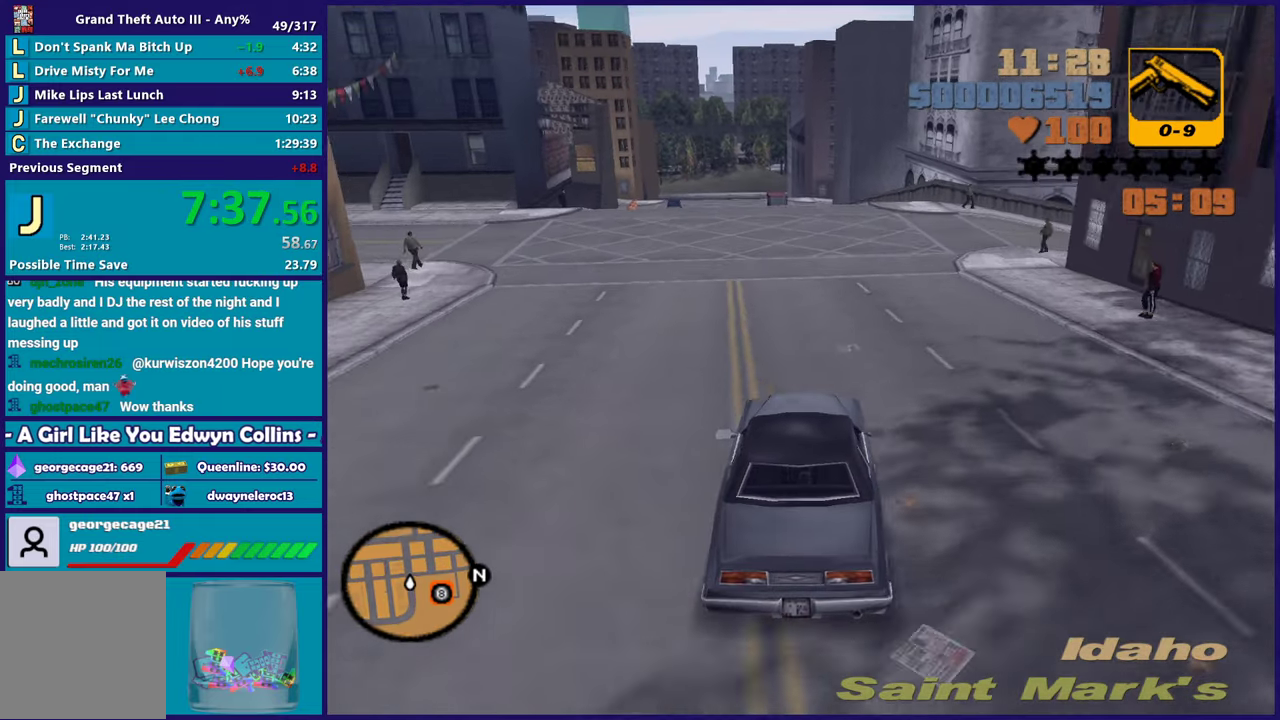
{"buttons": ["L2"], "left_stick": "right", "right_stick": "center", "events": [[150, "L2", "down"], [150, "left_stick", "center"], [300, "left_stick", "down-right"], [350, "left_stick", "right"]]}
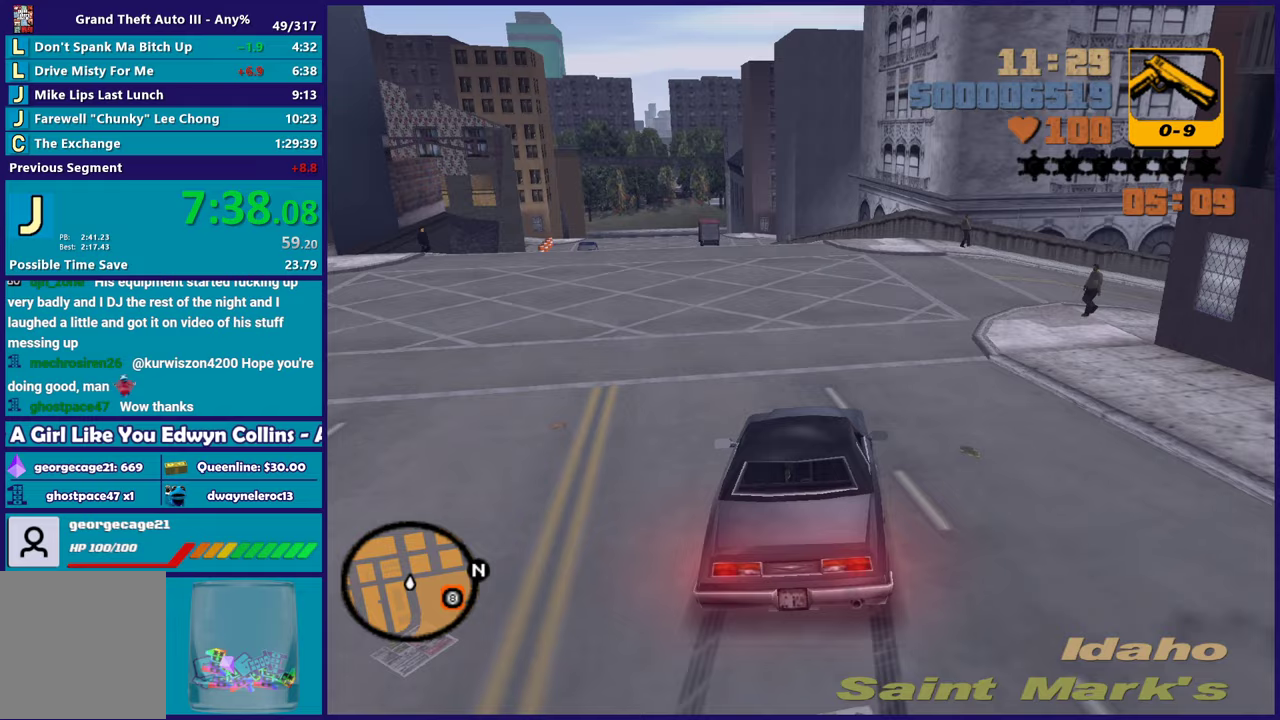
{"buttons": [], "left_stick": "right", "right_stick": "center", "events": [[100, "A", "down"], [183, "L2", "up"], [383, "A", "up"]]}
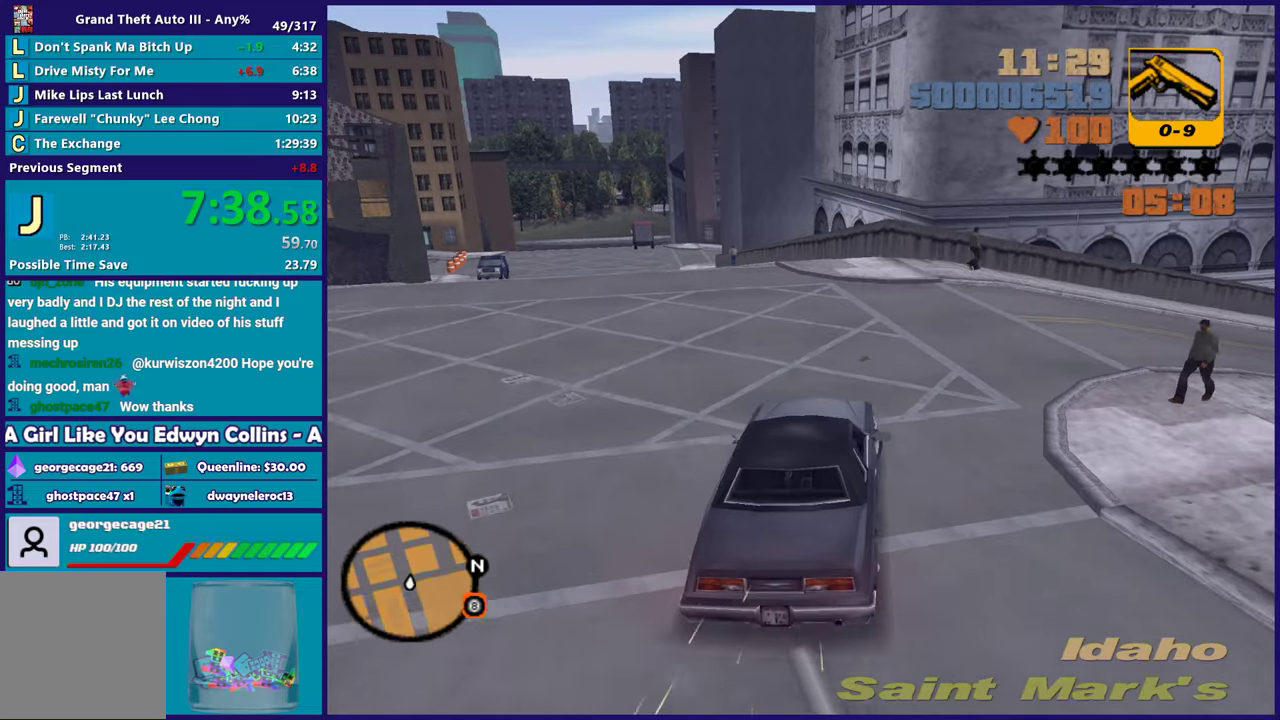
{"buttons": ["R2"], "left_stick": "right", "right_stick": "center", "events": [[383, "R2", "down"]]}
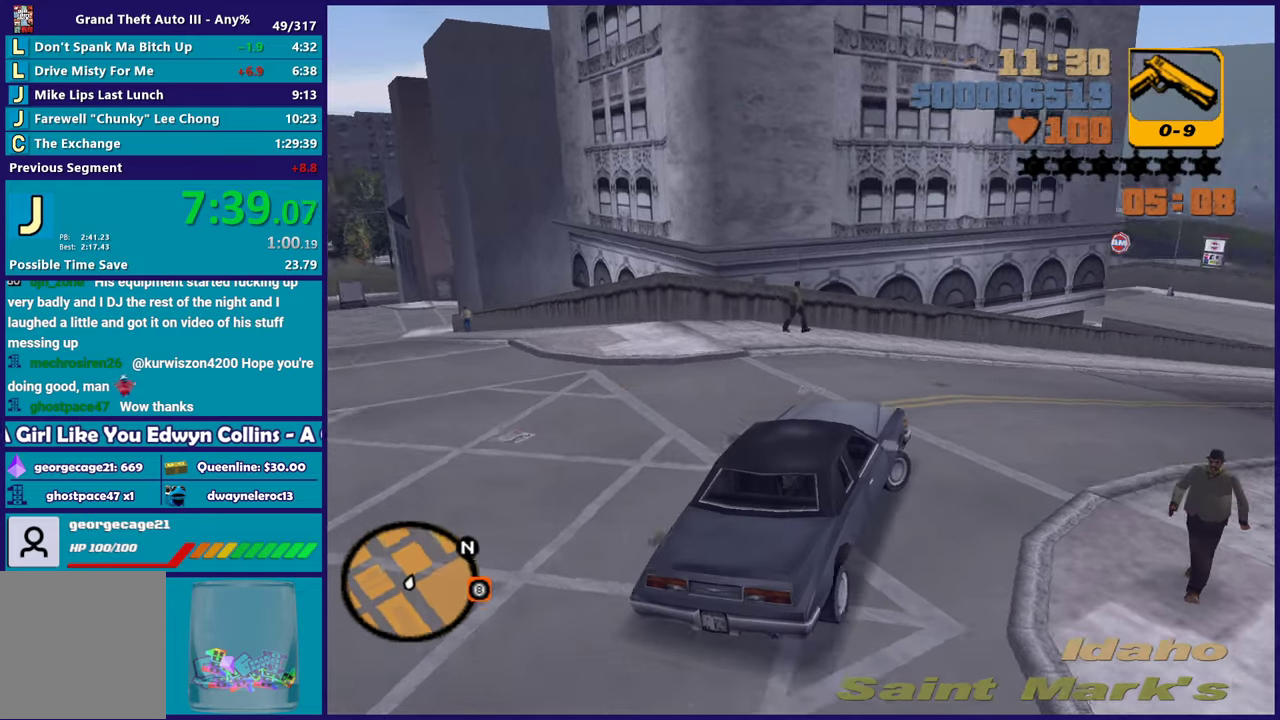
{"buttons": ["R2"], "left_stick": "center", "right_stick": "center", "events": [[450, "left_stick", "center"]]}
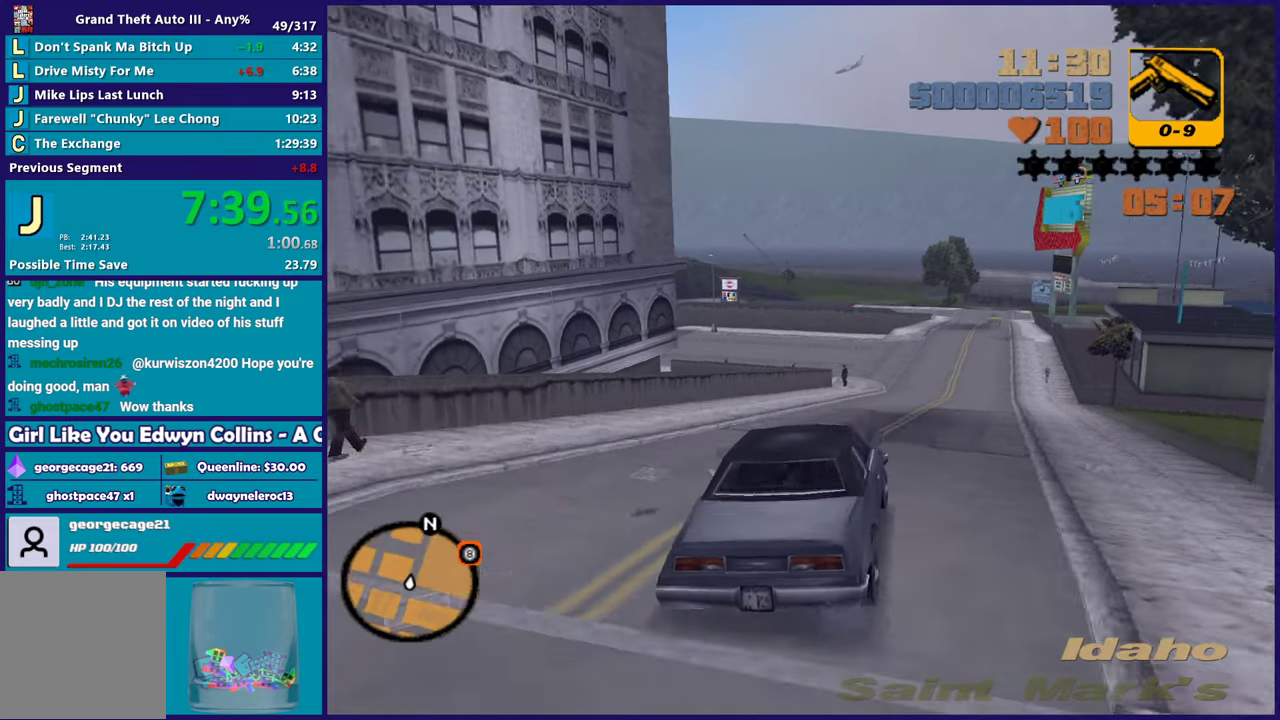
{"buttons": ["R2"], "left_stick": "up-left", "right_stick": "center", "events": [[67, "left_stick", "right"], [250, "left_stick", "center"], [367, "left_stick", "left"], [483, "left_stick", "up-left"]]}
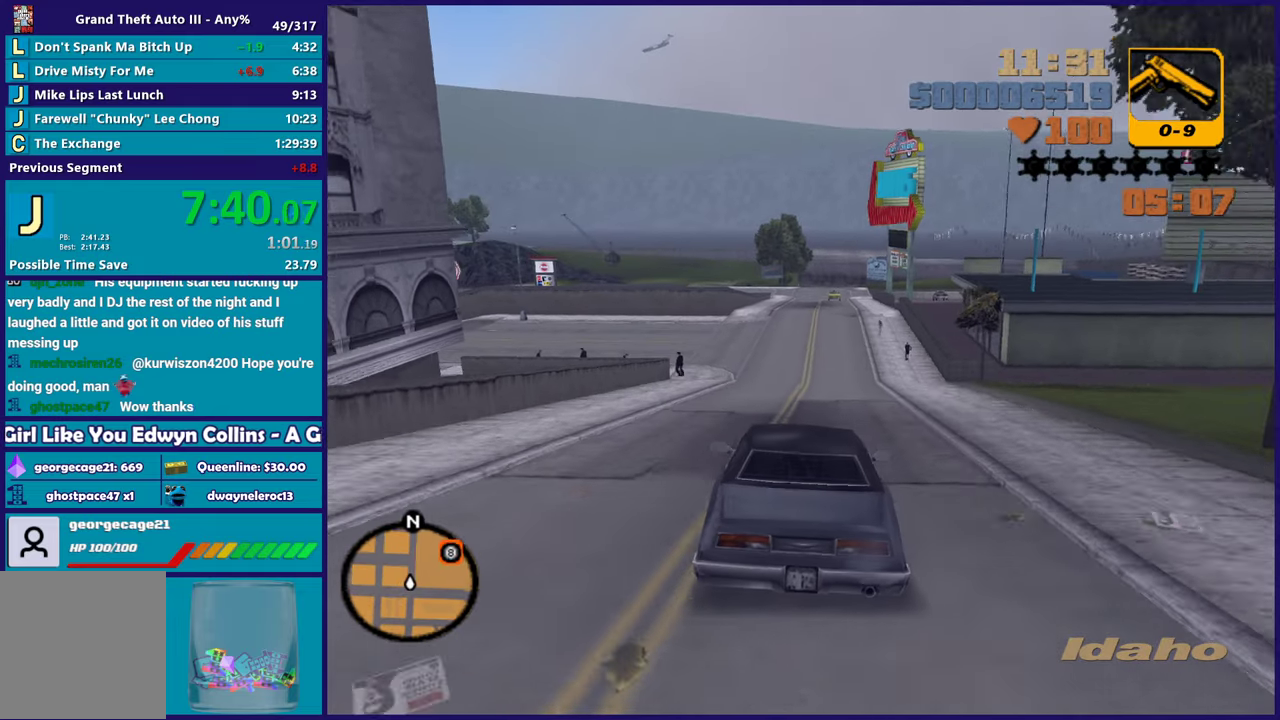
{"buttons": ["R2"], "left_stick": "down-right", "right_stick": "center", "events": [[33, "left_stick", "center"], [400, "left_stick", "right"], [483, "left_stick", "down-right"]]}
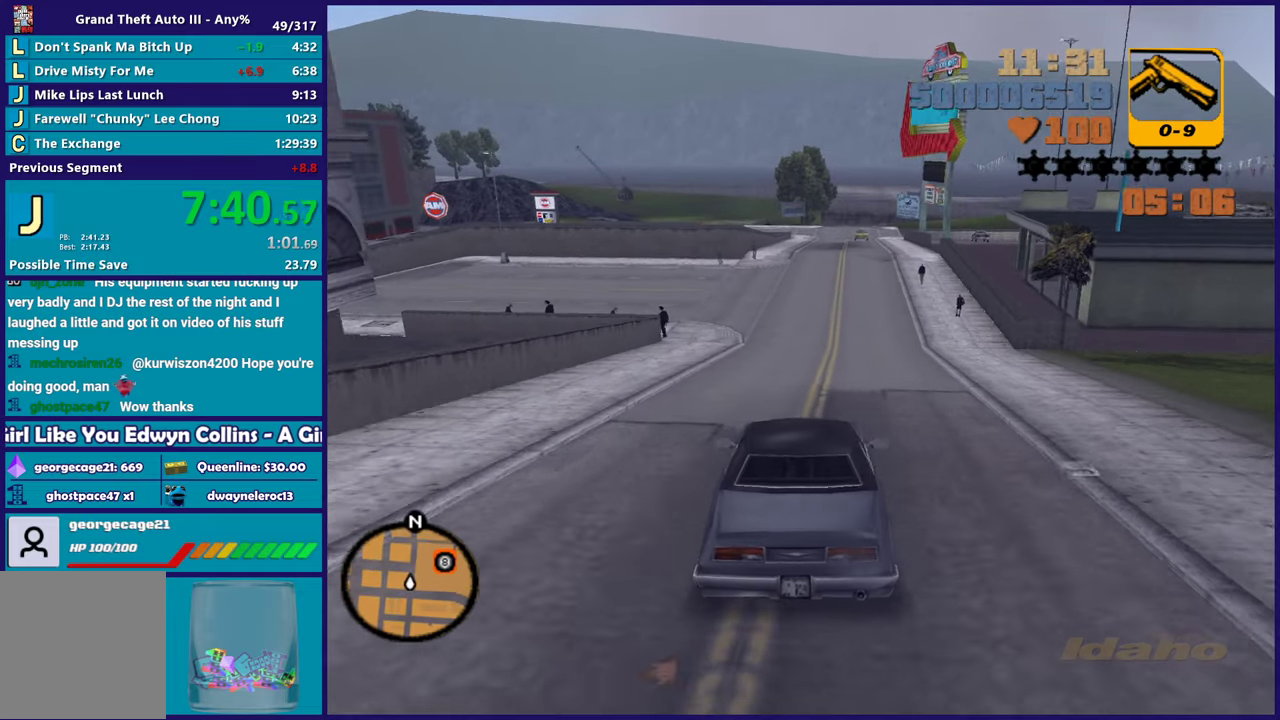
{"buttons": ["R2"], "left_stick": "center", "right_stick": "center", "events": [[50, "left_stick", "center"]]}
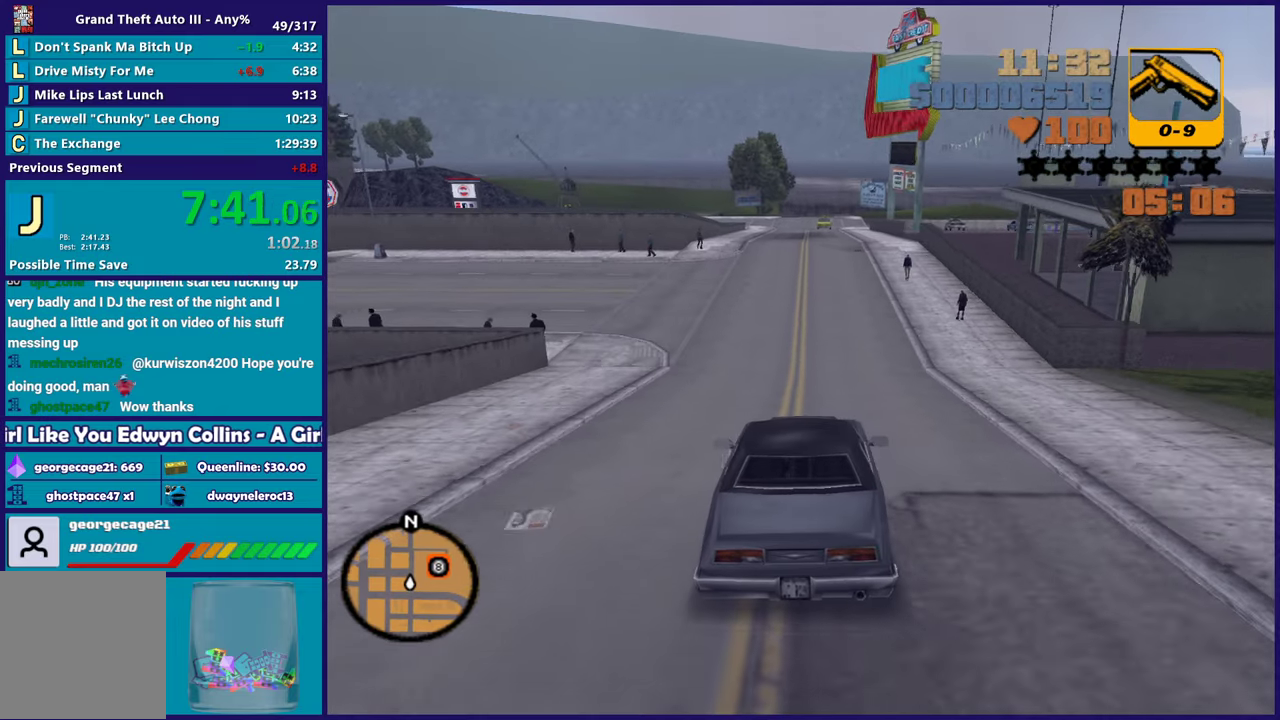
{"buttons": ["R2"], "left_stick": "center", "right_stick": "center", "events": []}
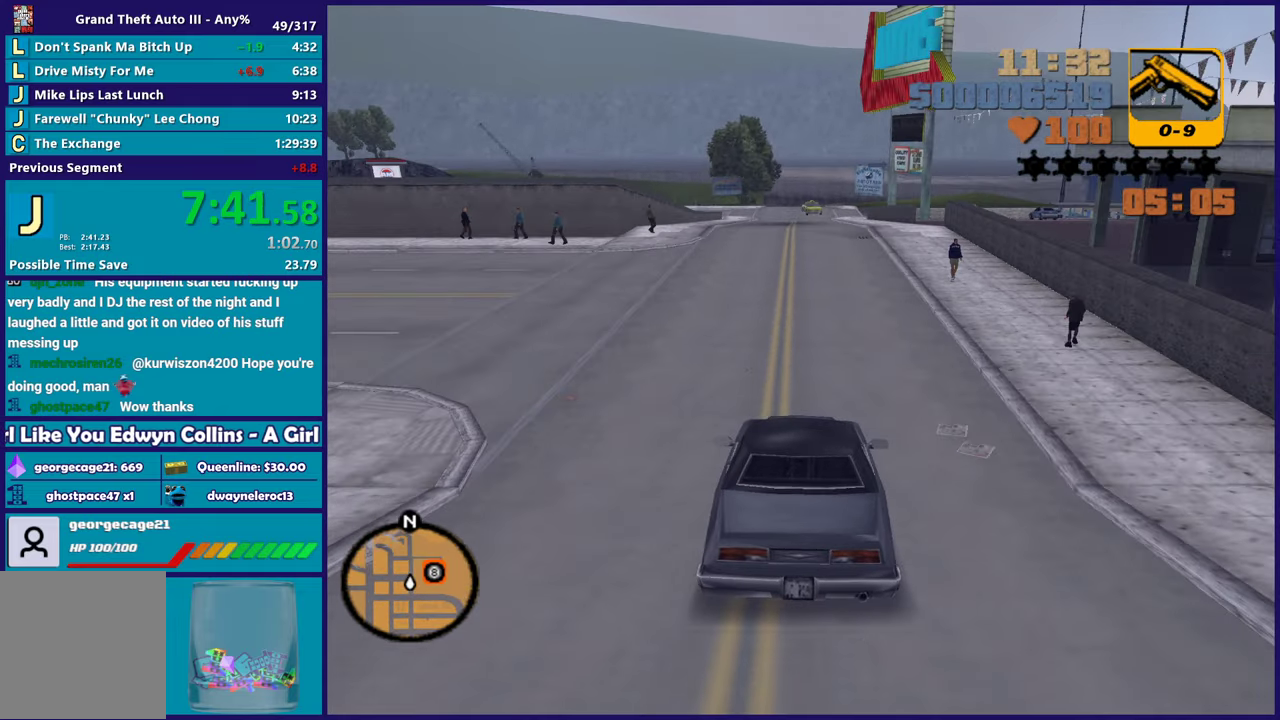
{"buttons": ["R2"], "left_stick": "center", "right_stick": "center", "events": []}
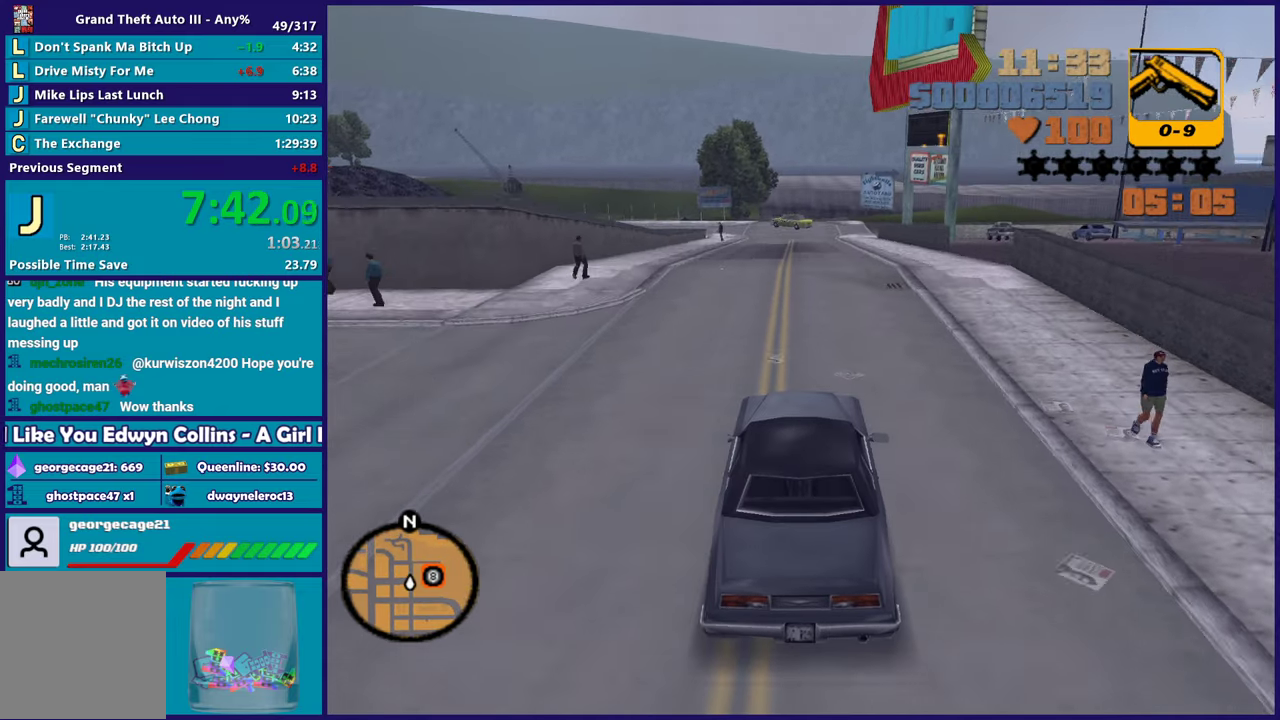
{"buttons": ["R2"], "left_stick": "center", "right_stick": "center", "events": []}
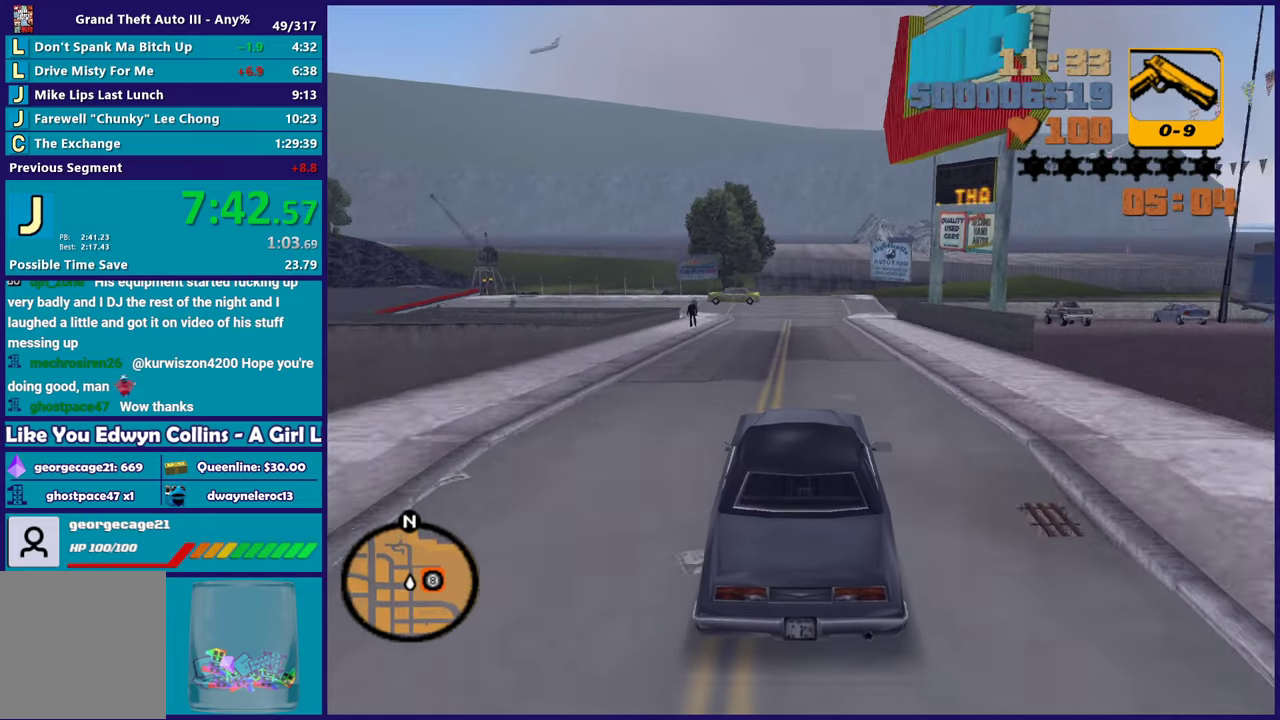
{"buttons": [], "left_stick": "center", "right_stick": "center", "events": [[350, "R2", "up"]]}
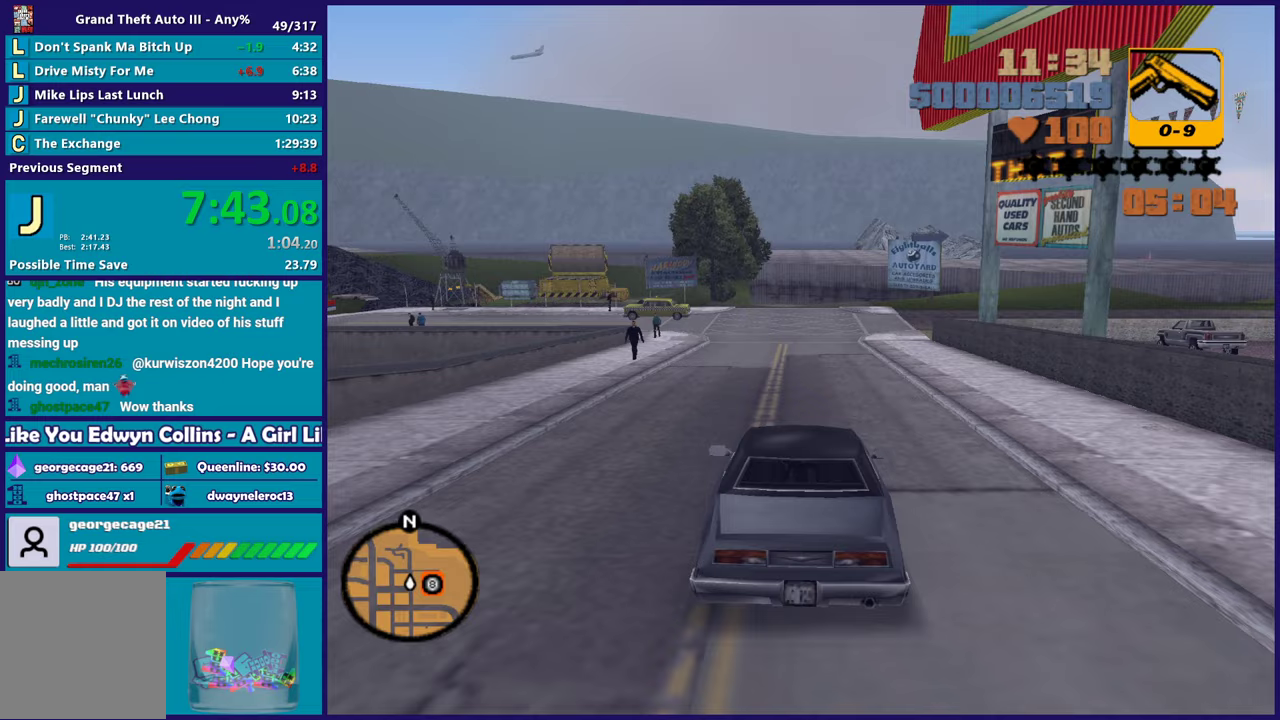
{"buttons": [], "left_stick": "center", "right_stick": "center", "events": [[17, "L2", "down"], [200, "L2", "up"]]}
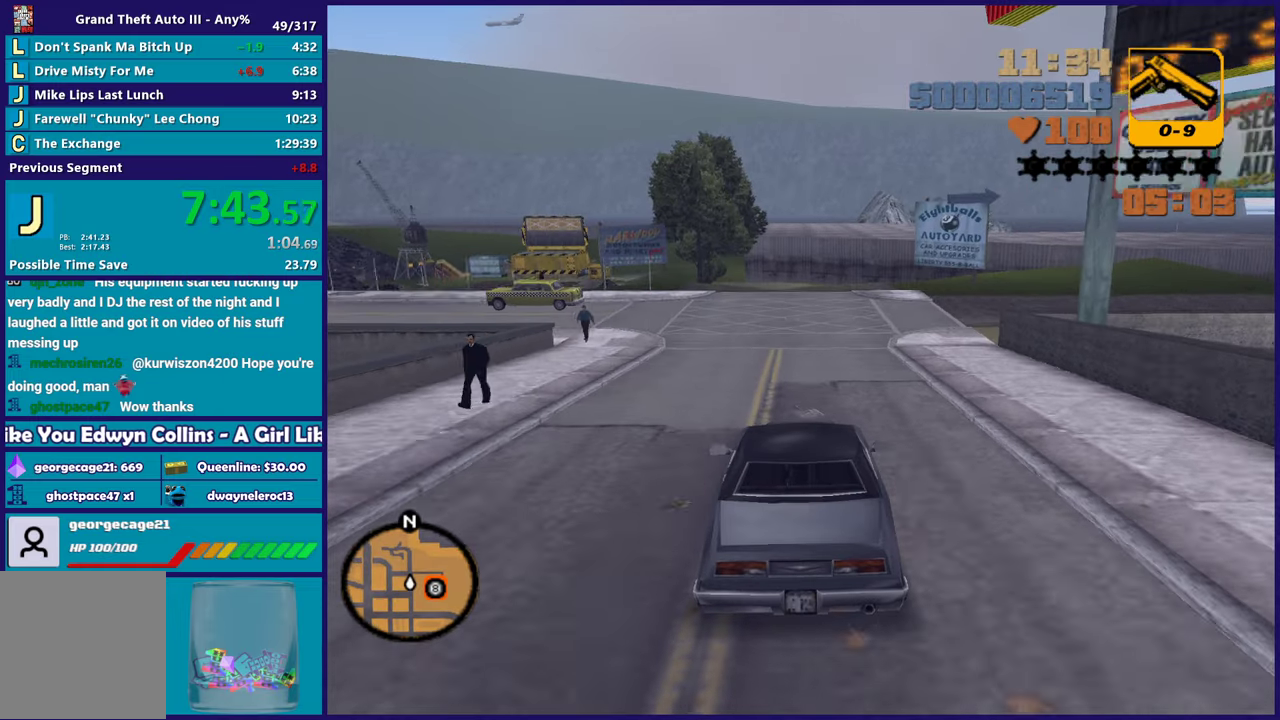
{"buttons": ["L2"], "left_stick": "right", "right_stick": "center", "events": [[117, "L2", "down"], [467, "left_stick", "right"]]}
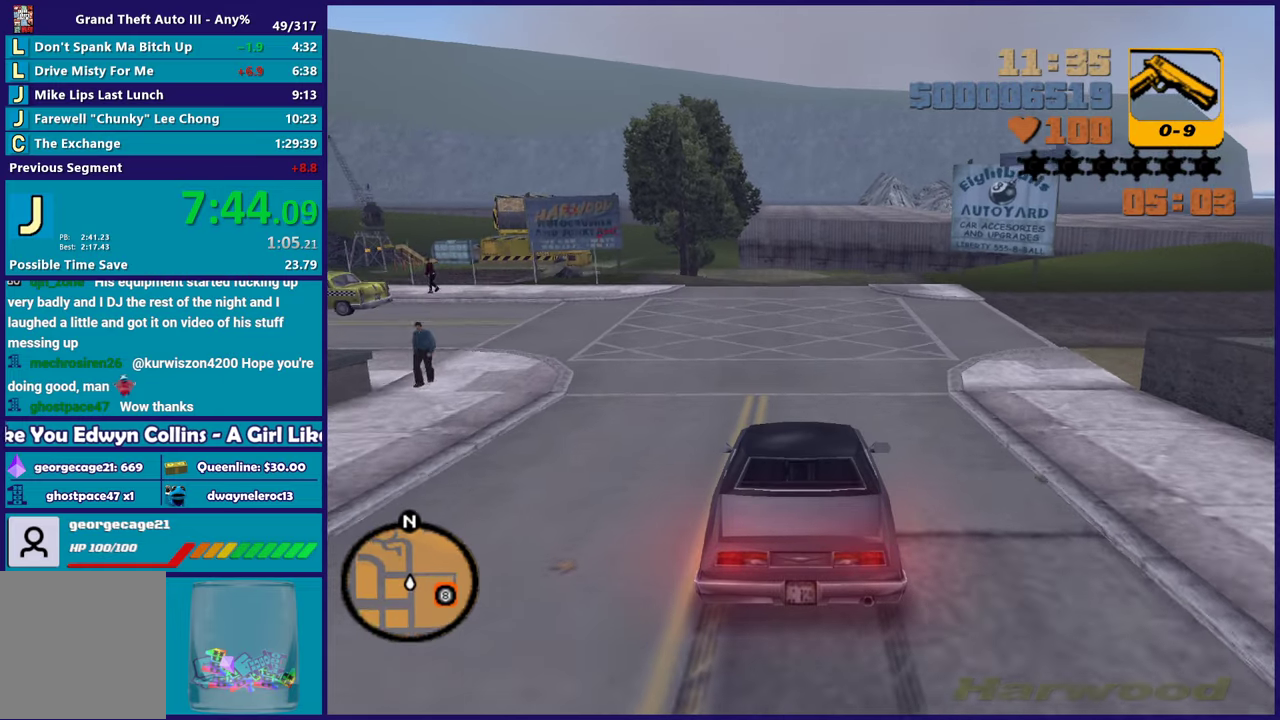
{"buttons": ["A"], "left_stick": "right", "right_stick": "center", "events": [[17, "A", "down"], [167, "L2", "up"]]}
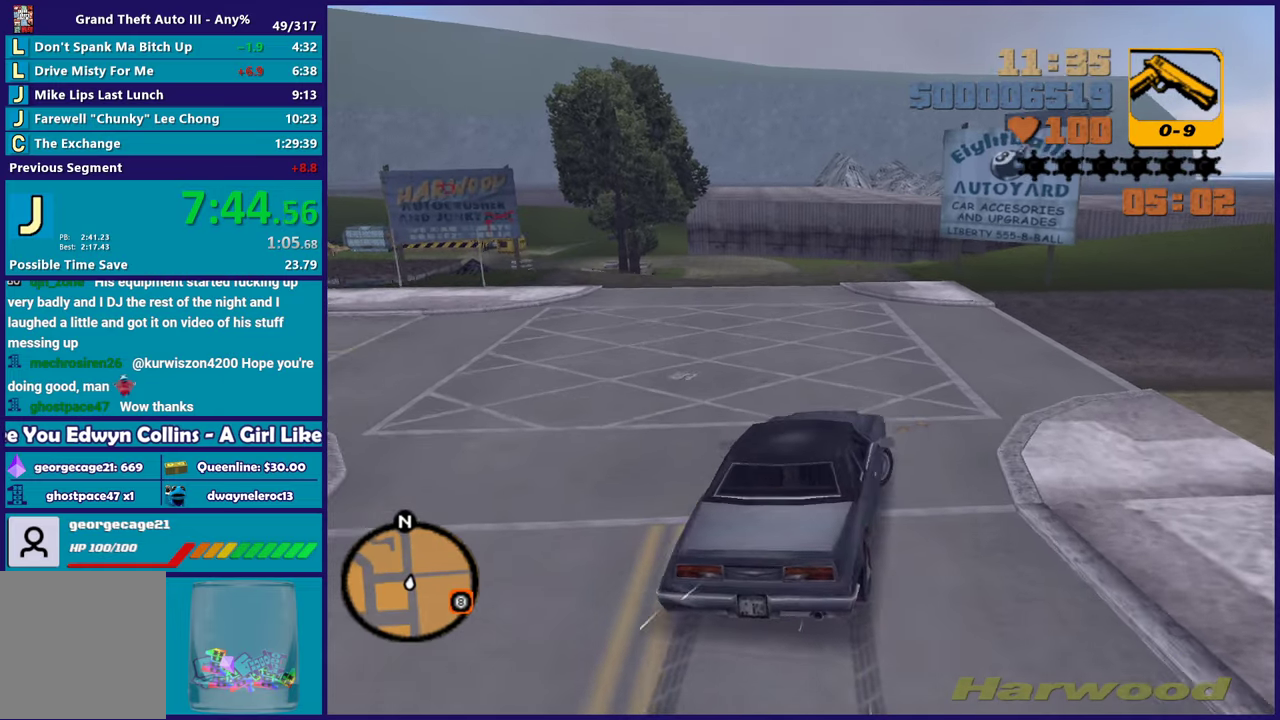
{"buttons": ["R2"], "left_stick": "center", "right_stick": "center", "events": [[83, "A", "up"], [167, "R2", "down"], [433, "left_stick", "center"]]}
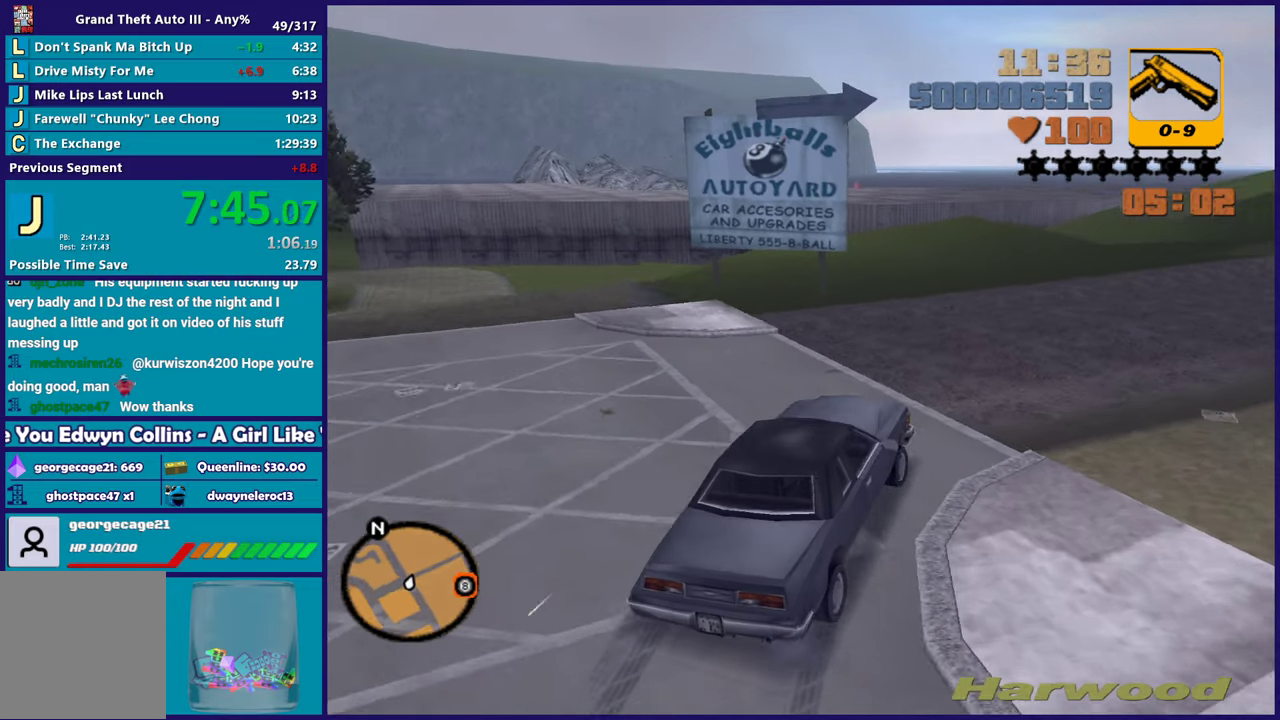
{"buttons": ["R2"], "left_stick": "right", "right_stick": "center", "events": [[17, "left_stick", "right"], [383, "left_stick", "center"], [500, "left_stick", "right"]]}
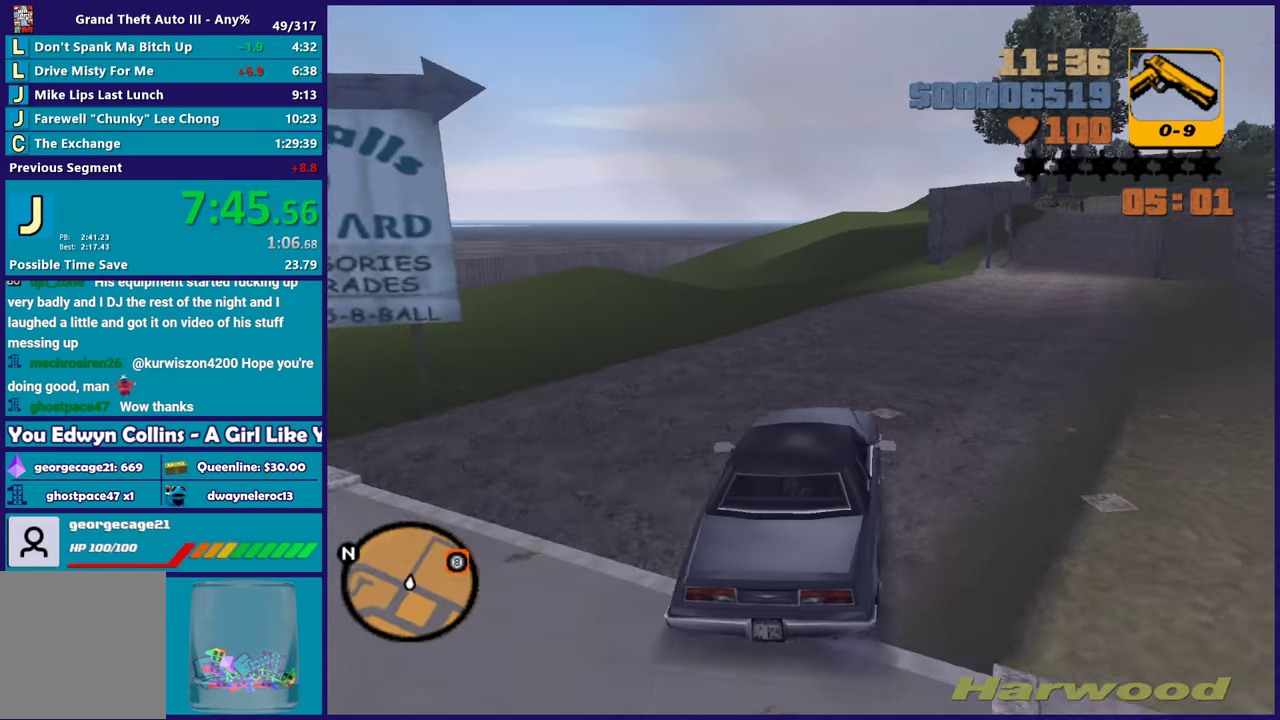
{"buttons": ["R2"], "left_stick": "right", "right_stick": "center", "events": [[217, "left_stick", "center"], [367, "left_stick", "right"]]}
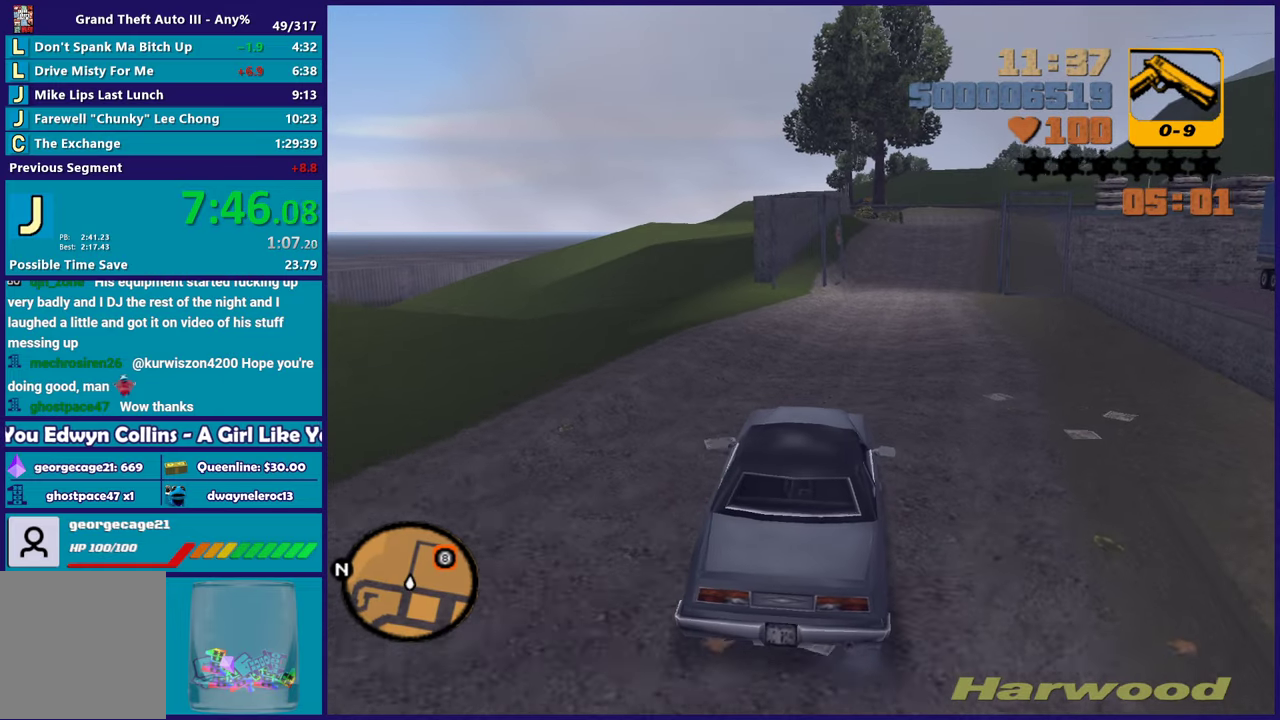
{"buttons": ["R2"], "left_stick": "center", "right_stick": "center", "events": [[50, "left_stick", "center"], [317, "left_stick", "down-right"], [467, "left_stick", "center"]]}
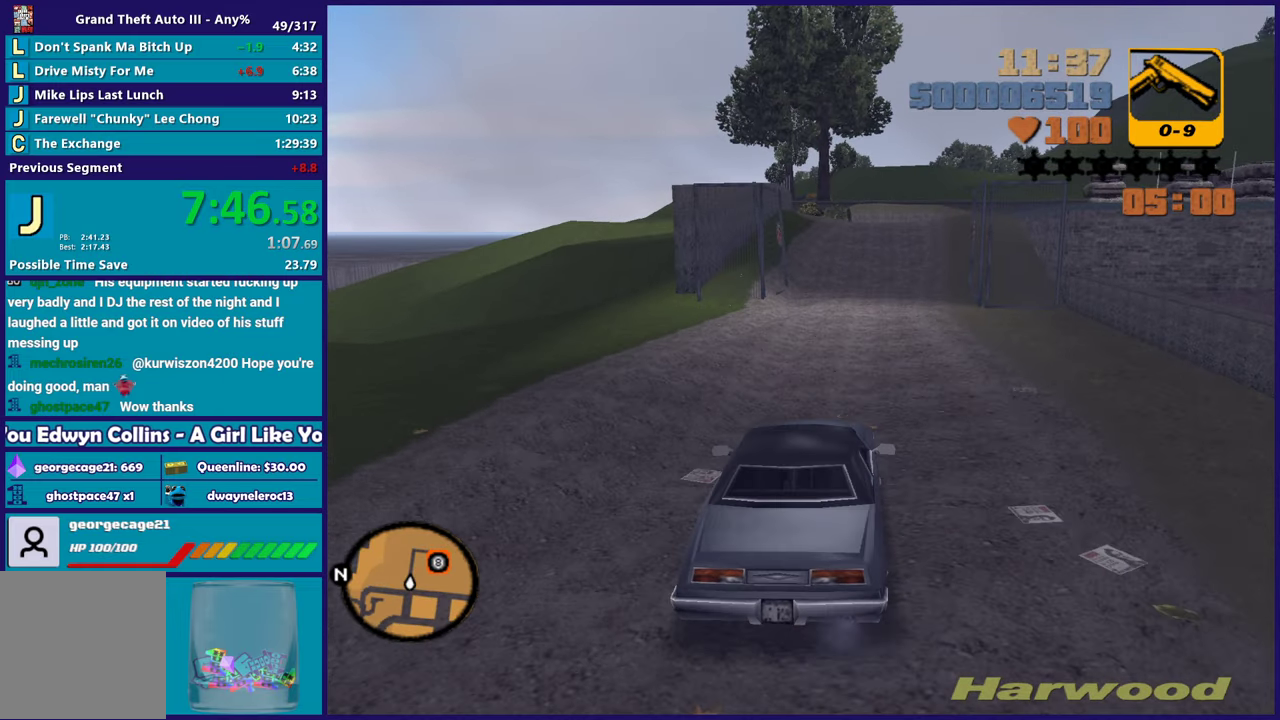
{"buttons": ["R2"], "left_stick": "up-left", "right_stick": "center", "events": [[83, "left_stick", "down-right"], [200, "left_stick", "center"], [333, "left_stick", "down-right"], [467, "left_stick", "up-left"]]}
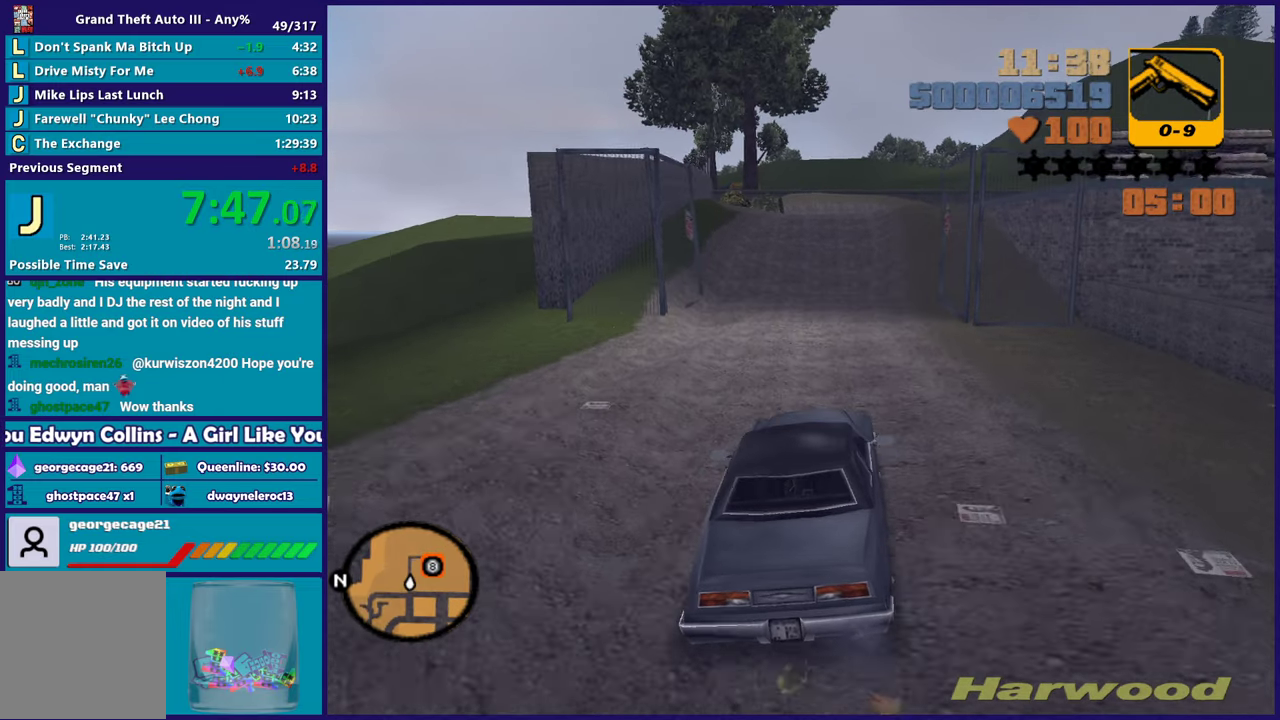
{"buttons": ["R2"], "left_stick": "center", "right_stick": "center", "events": [[67, "left_stick", "center"], [283, "left_stick", "up-left"], [367, "left_stick", "left"], [483, "left_stick", "center"]]}
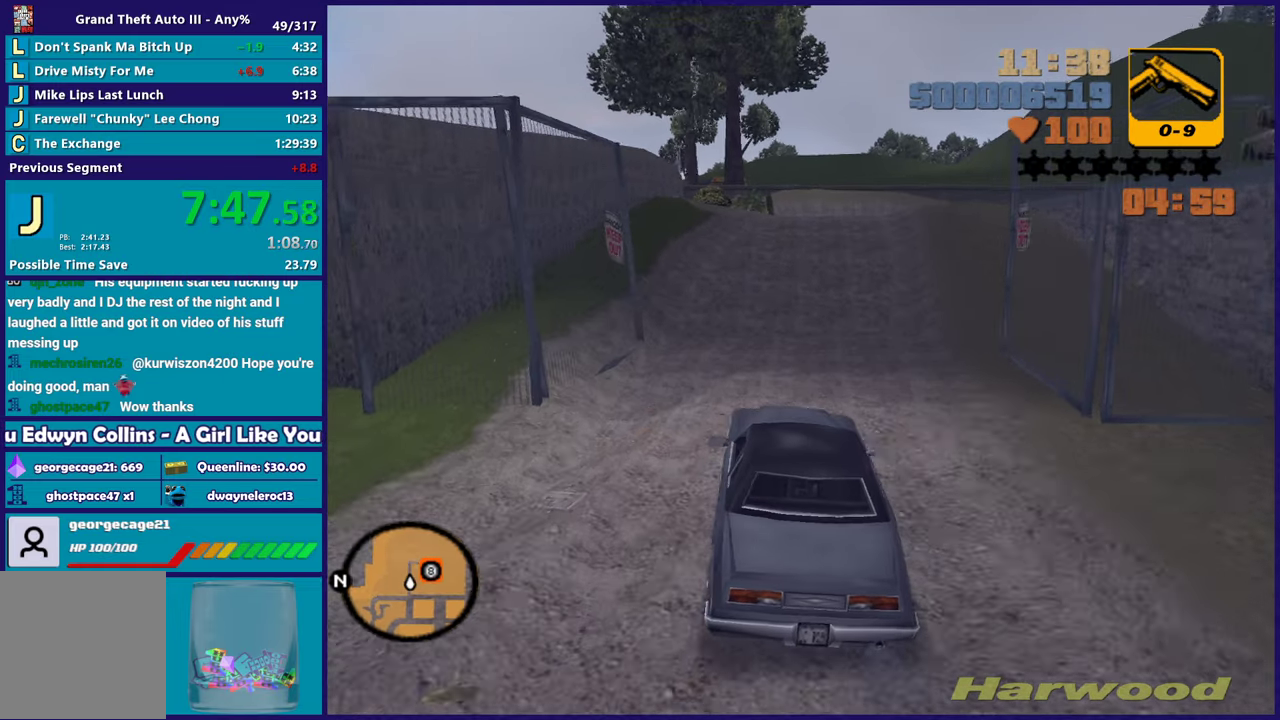
{"buttons": [], "left_stick": "center", "right_stick": "center", "events": [[117, "left_stick", "up-left"], [217, "R2", "up"], [250, "left_stick", "down-right"], [400, "left_stick", "center"]]}
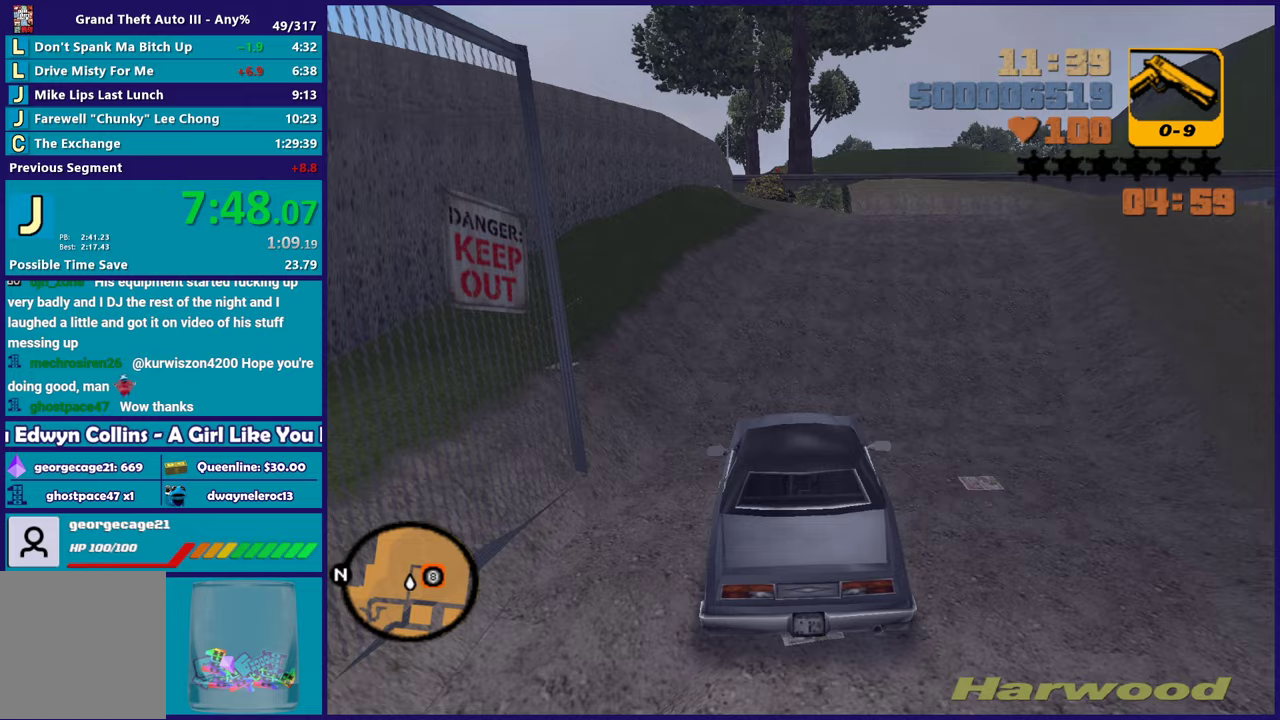
{"buttons": [], "left_stick": "right", "right_stick": "center", "events": [[83, "left_stick", "down-right"], [200, "left_stick", "center"], [283, "left_stick", "right"]]}
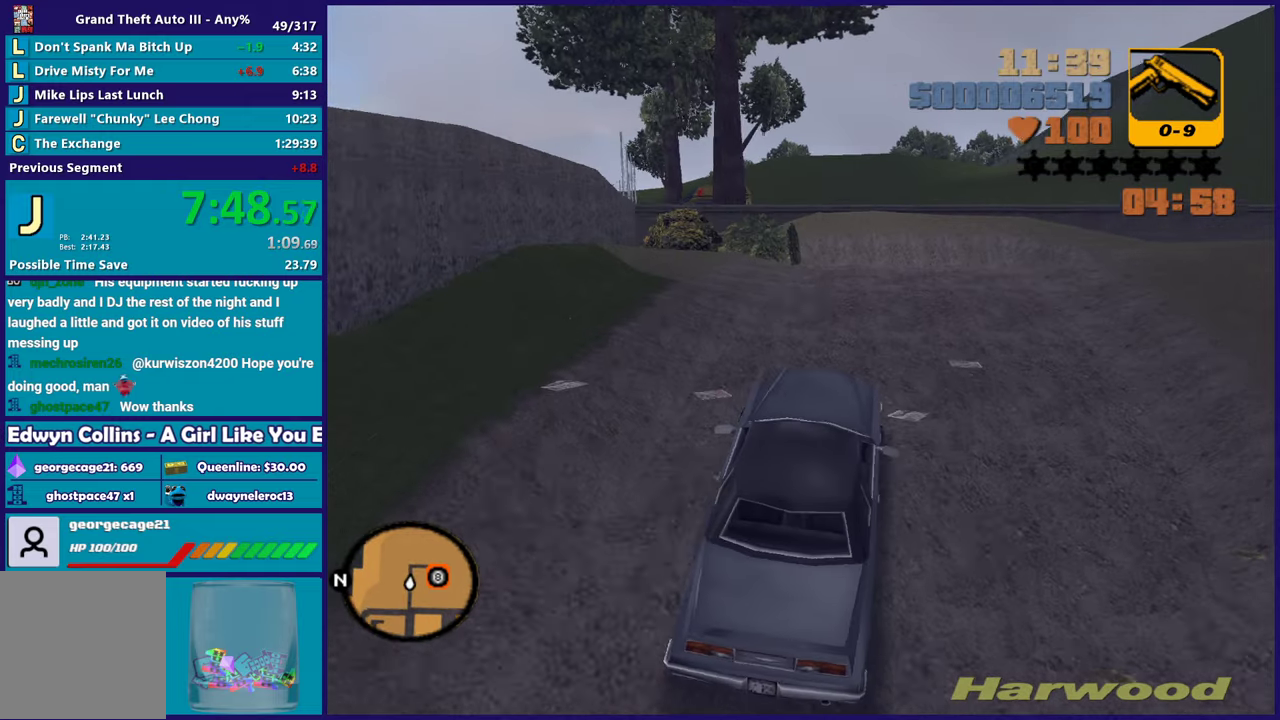
{"buttons": ["R2"], "left_stick": "right", "right_stick": "center", "events": [[133, "A", "down"], [283, "A", "up"], [283, "left_stick", "center"], [383, "left_stick", "right"], [433, "R2", "down"]]}
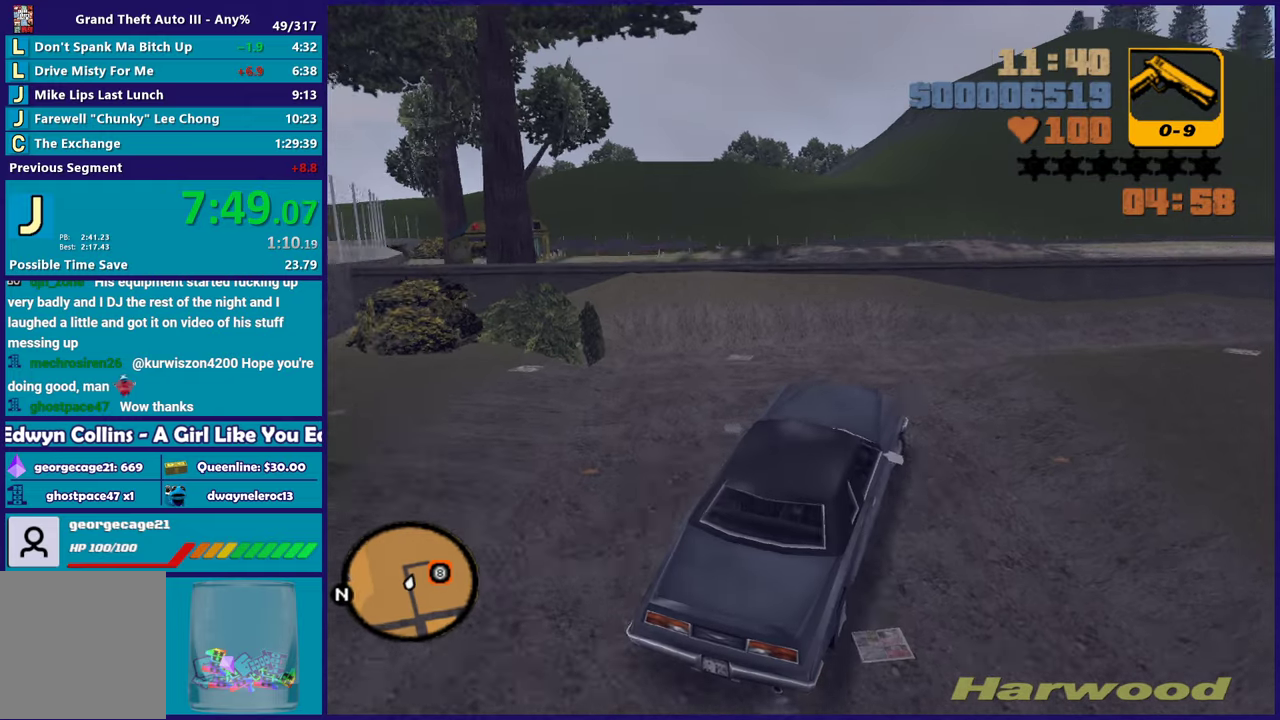
{"buttons": ["R2"], "left_stick": "right", "right_stick": "center", "events": [[67, "left_stick", "center"], [133, "left_stick", "right"], [350, "R2", "up"], [450, "R2", "down"]]}
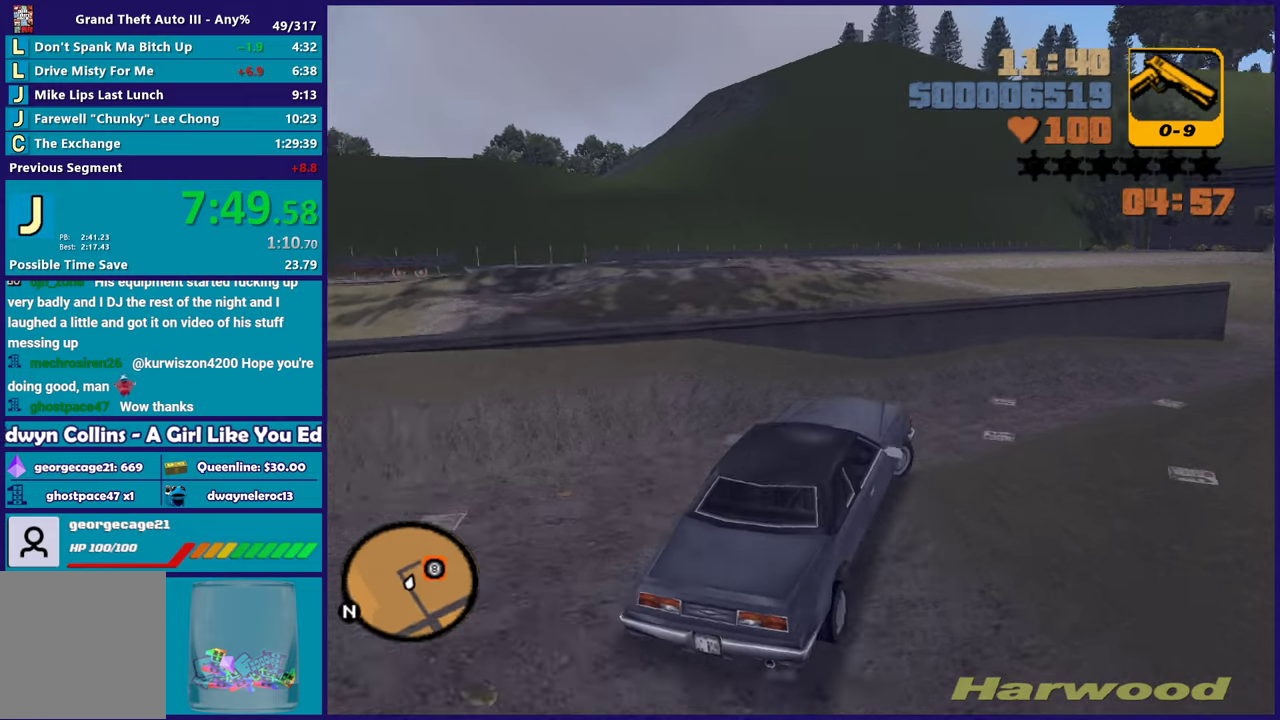
{"buttons": ["R2"], "left_stick": "right", "right_stick": "center", "events": [[117, "R2", "up"], [233, "R2", "down"]]}